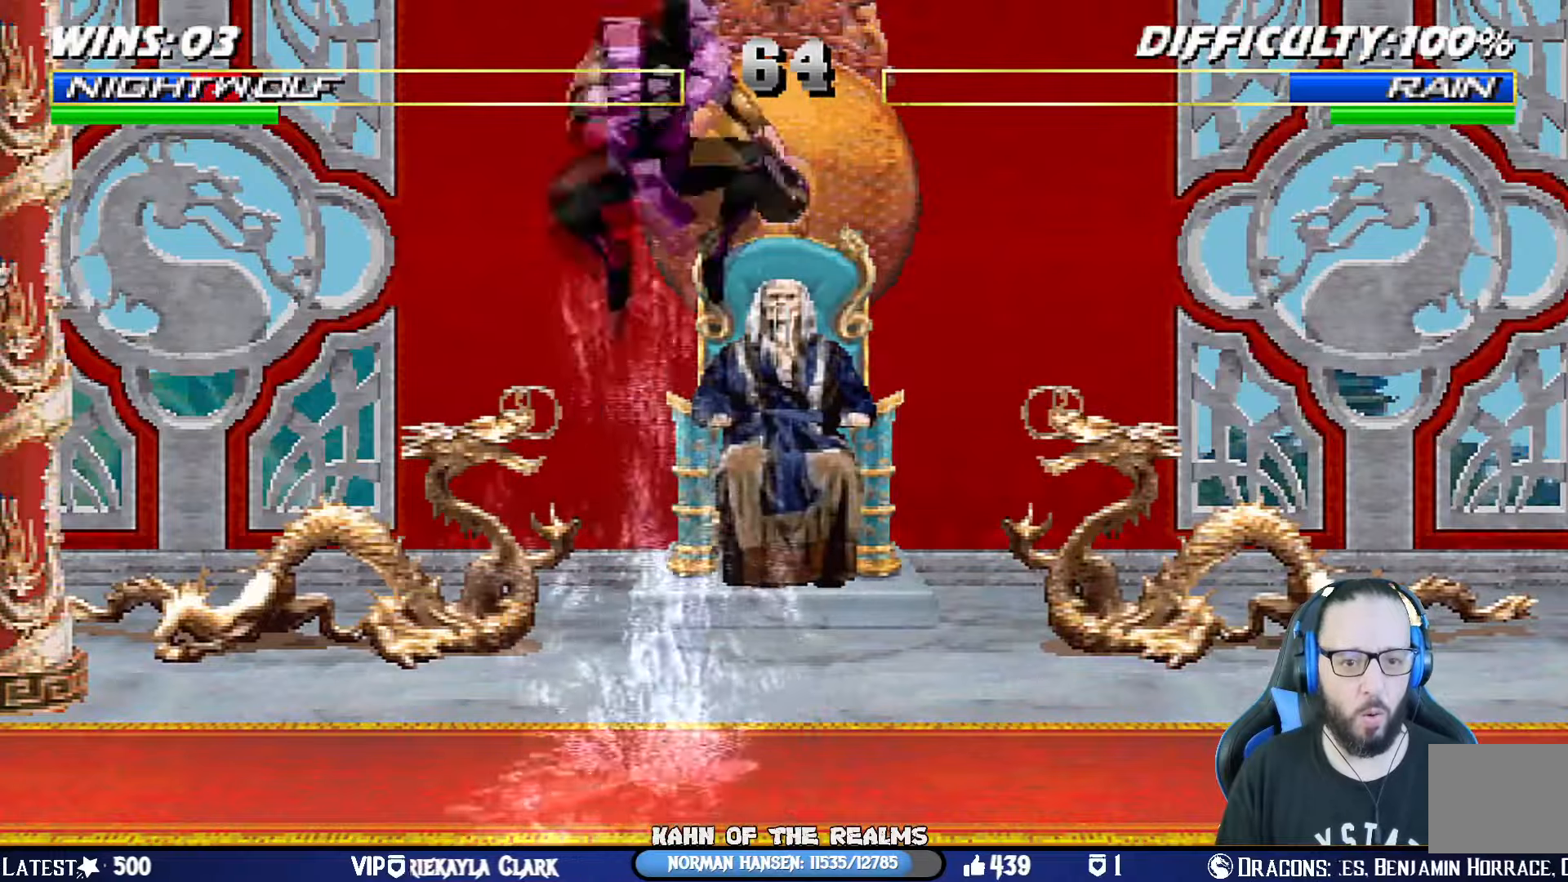
Gameplay with a controller (PlayStation layout); each line is a JSON object with the inputs held at the frame after it. "events" lists button and stick changes between this image and that frame as [ms after this image, input, new state], when the widget could be followed in between. Not read: R2.
{"buttons": ["L1", "R1", "DPAD_DOWN", "DPAD_RIGHT"], "left_stick": "center", "right_stick": "center", "events": [[66, "R1", "up"], [100, "DPAD_DOWN", "up"], [166, "DPAD_RIGHT", "up"], [166, "L1", "up"], [183, "SQUARE", "down"], [200, "CROSS", "down"], [200, "DPAD_DOWN", "down"], [200, "L1", "down"], [200, "R1", "down"], [217, "DPAD_RIGHT", "down"], [267, "CIRCLE", "down"], [283, "TRIANGLE", "down"], [333, "CROSS", "up"], [467, "CIRCLE", "up"], [483, "TRIANGLE", "up"], [500, "SQUARE", "up"]]}
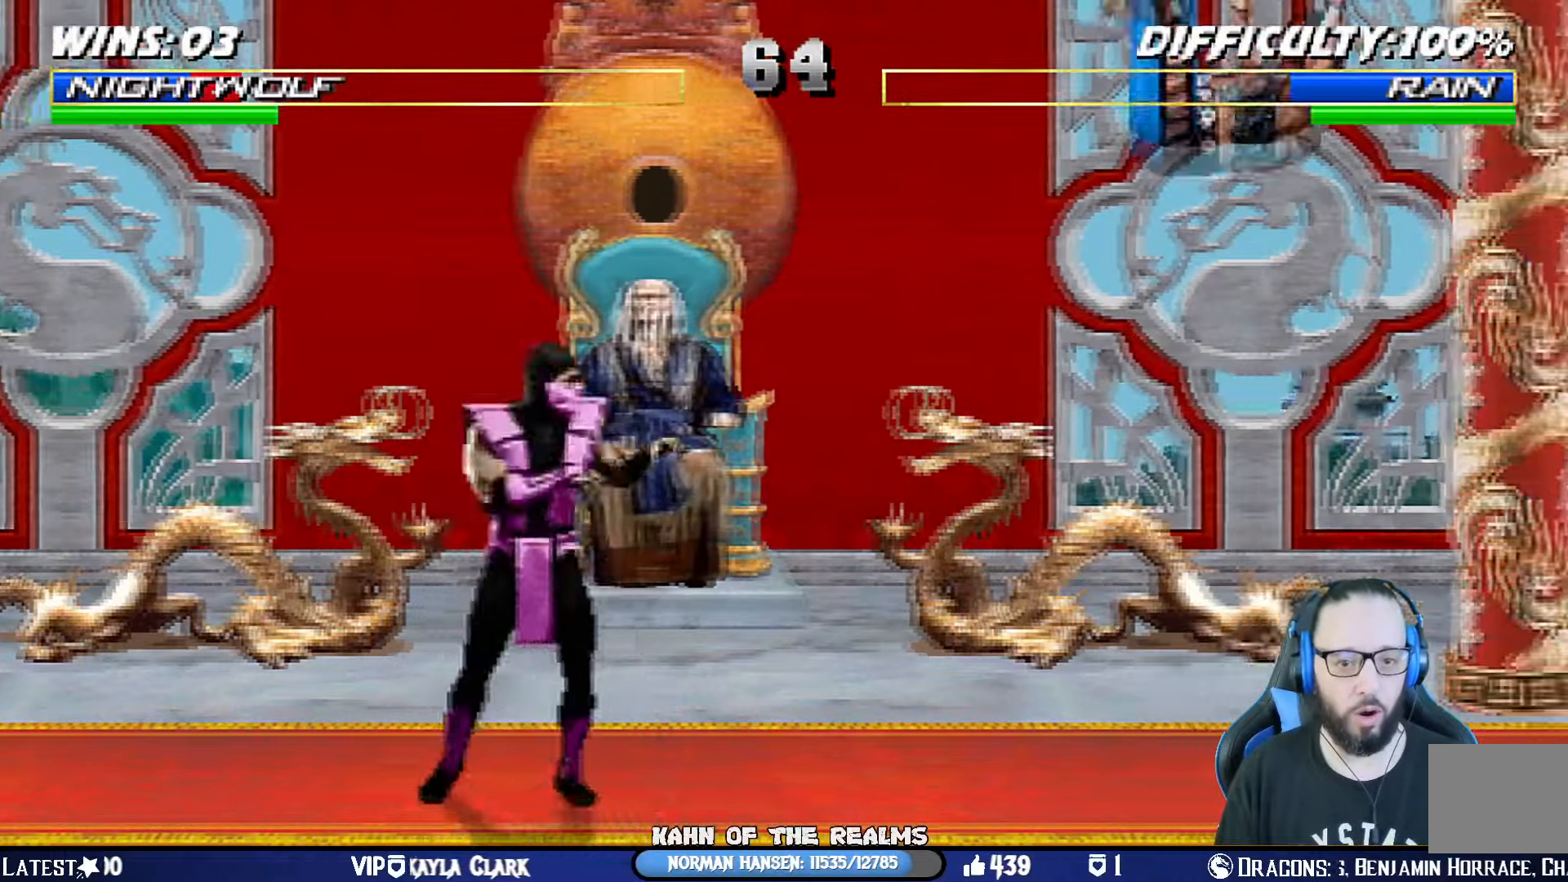
{"buttons": ["L1", "R1", "DPAD_DOWN", "DPAD_RIGHT"], "left_stick": "center", "right_stick": "center", "events": []}
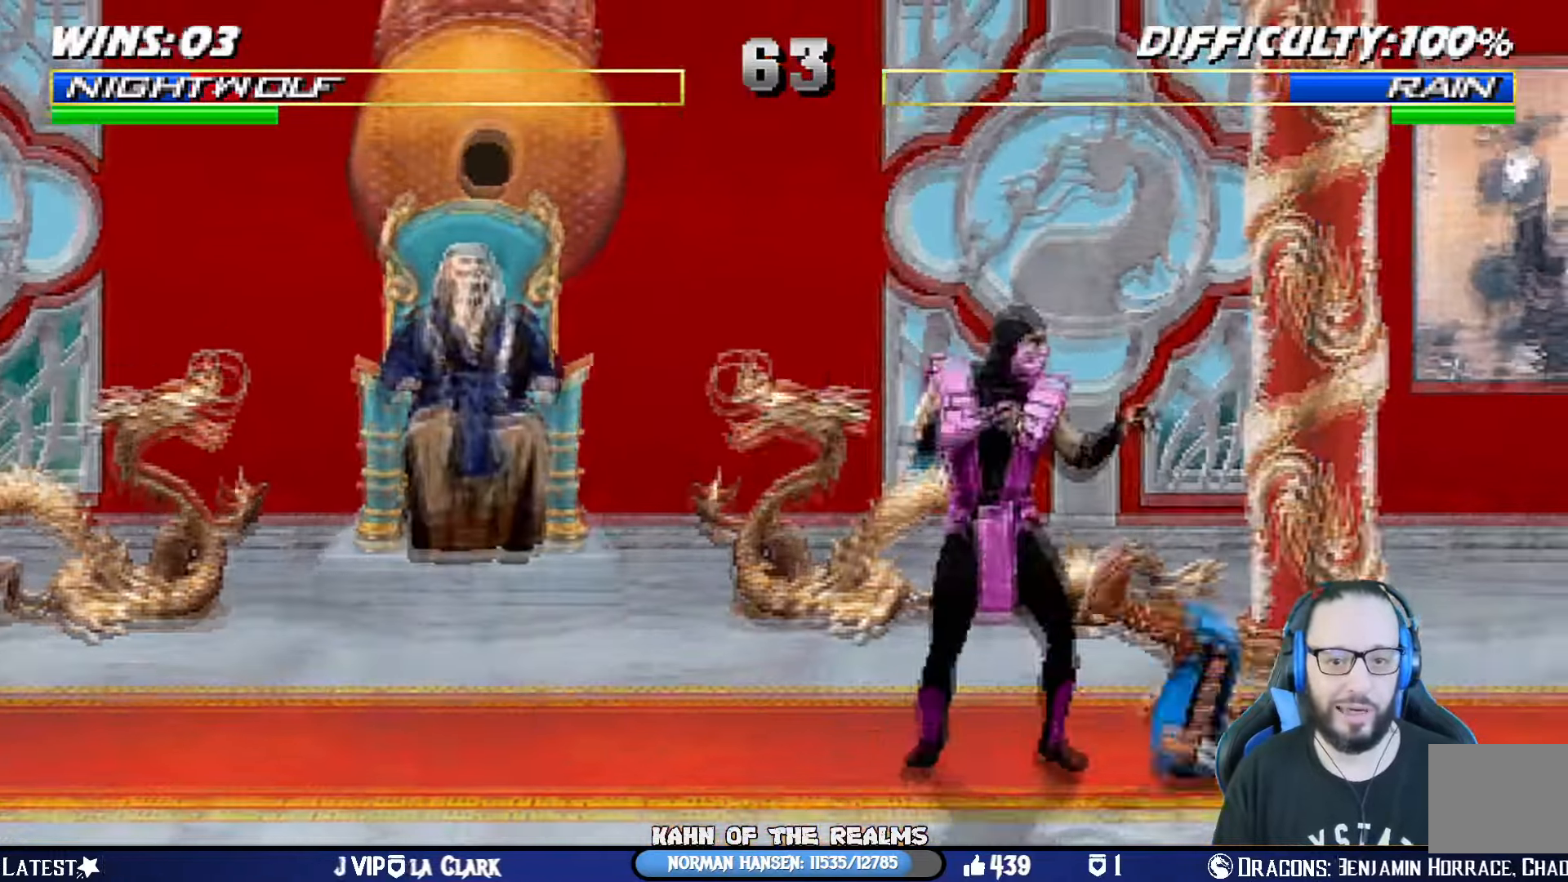
{"buttons": ["L1", "R1", "DPAD_DOWN", "DPAD_RIGHT"], "left_stick": "center", "right_stick": "center", "events": []}
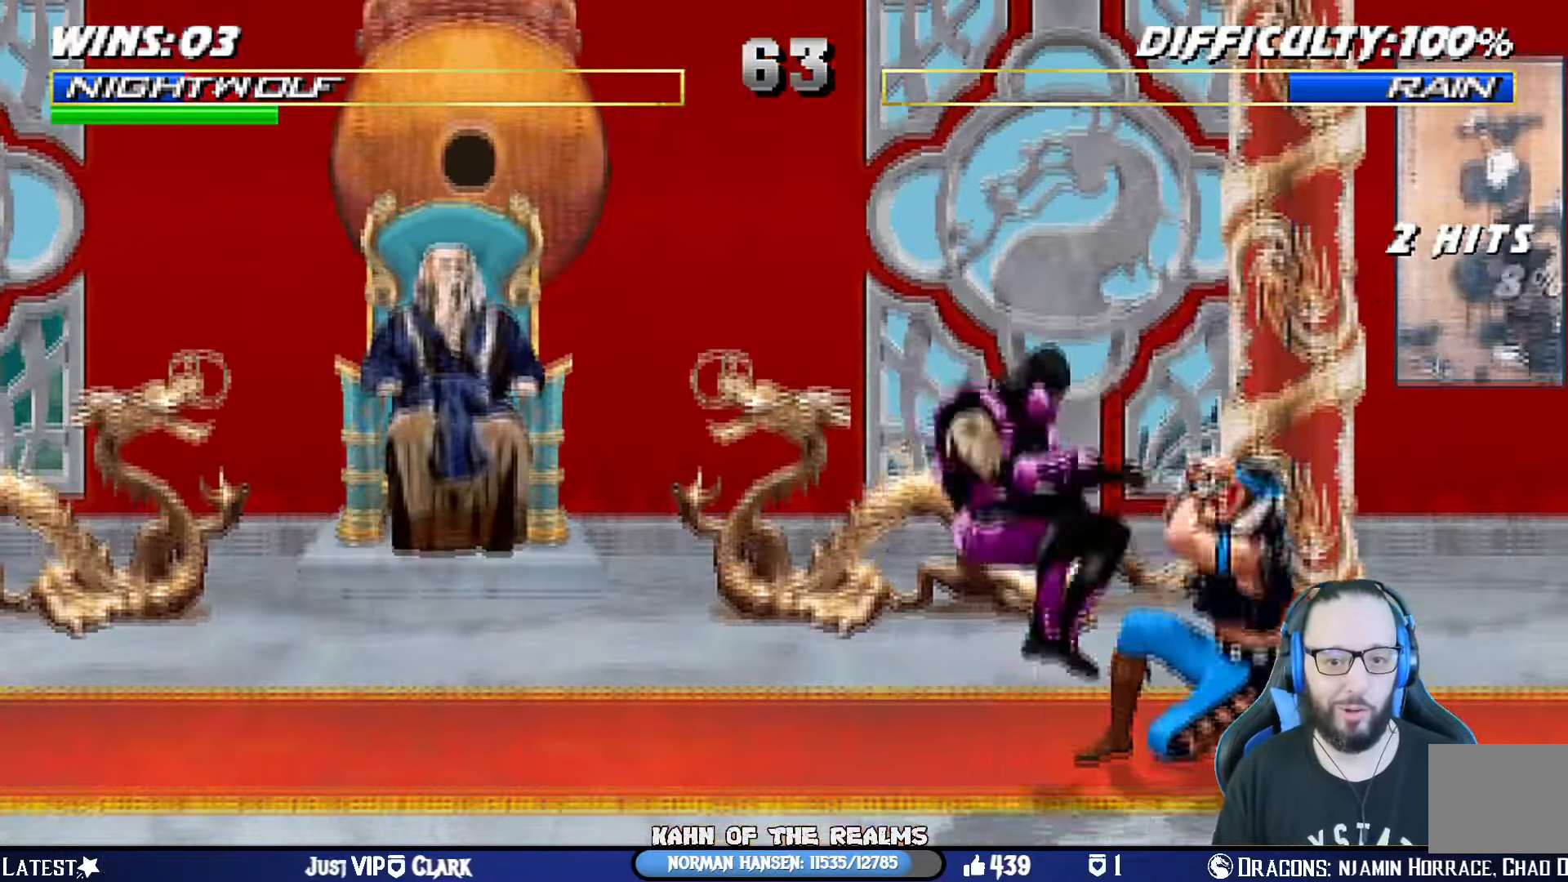
{"buttons": ["L1", "R1", "DPAD_DOWN", "DPAD_RIGHT"], "left_stick": "center", "right_stick": "center", "events": []}
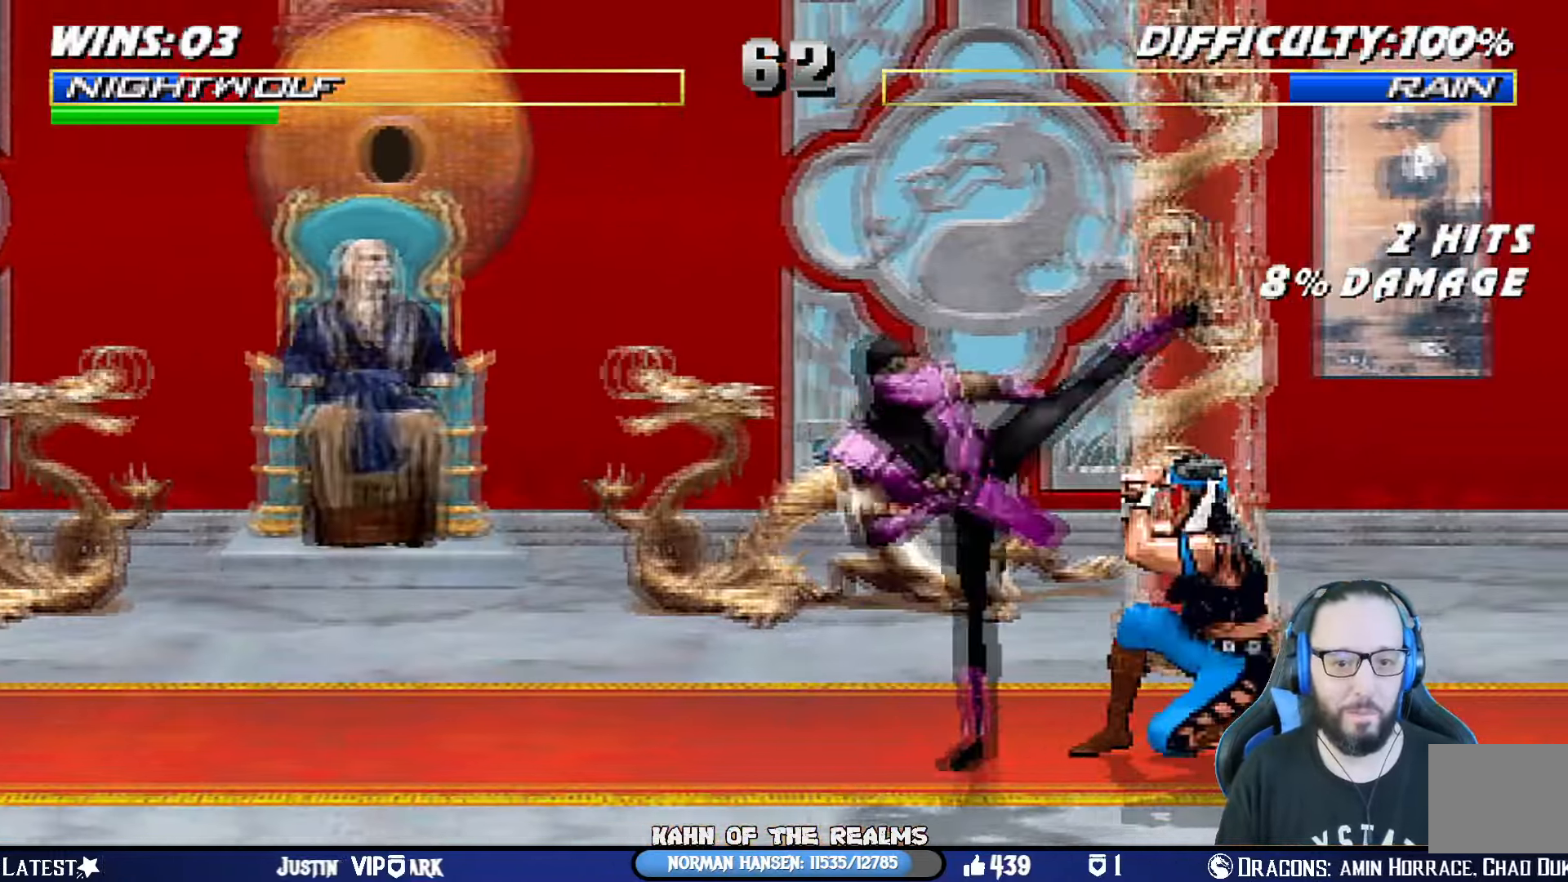
{"buttons": ["DPAD_RIGHT"], "left_stick": "center", "right_stick": "center", "events": [[33, "DPAD_DOWN", "up"], [83, "DPAD_RIGHT", "up"], [100, "L1", "up"], [250, "R1", "up"], [317, "DPAD_RIGHT", "down"]]}
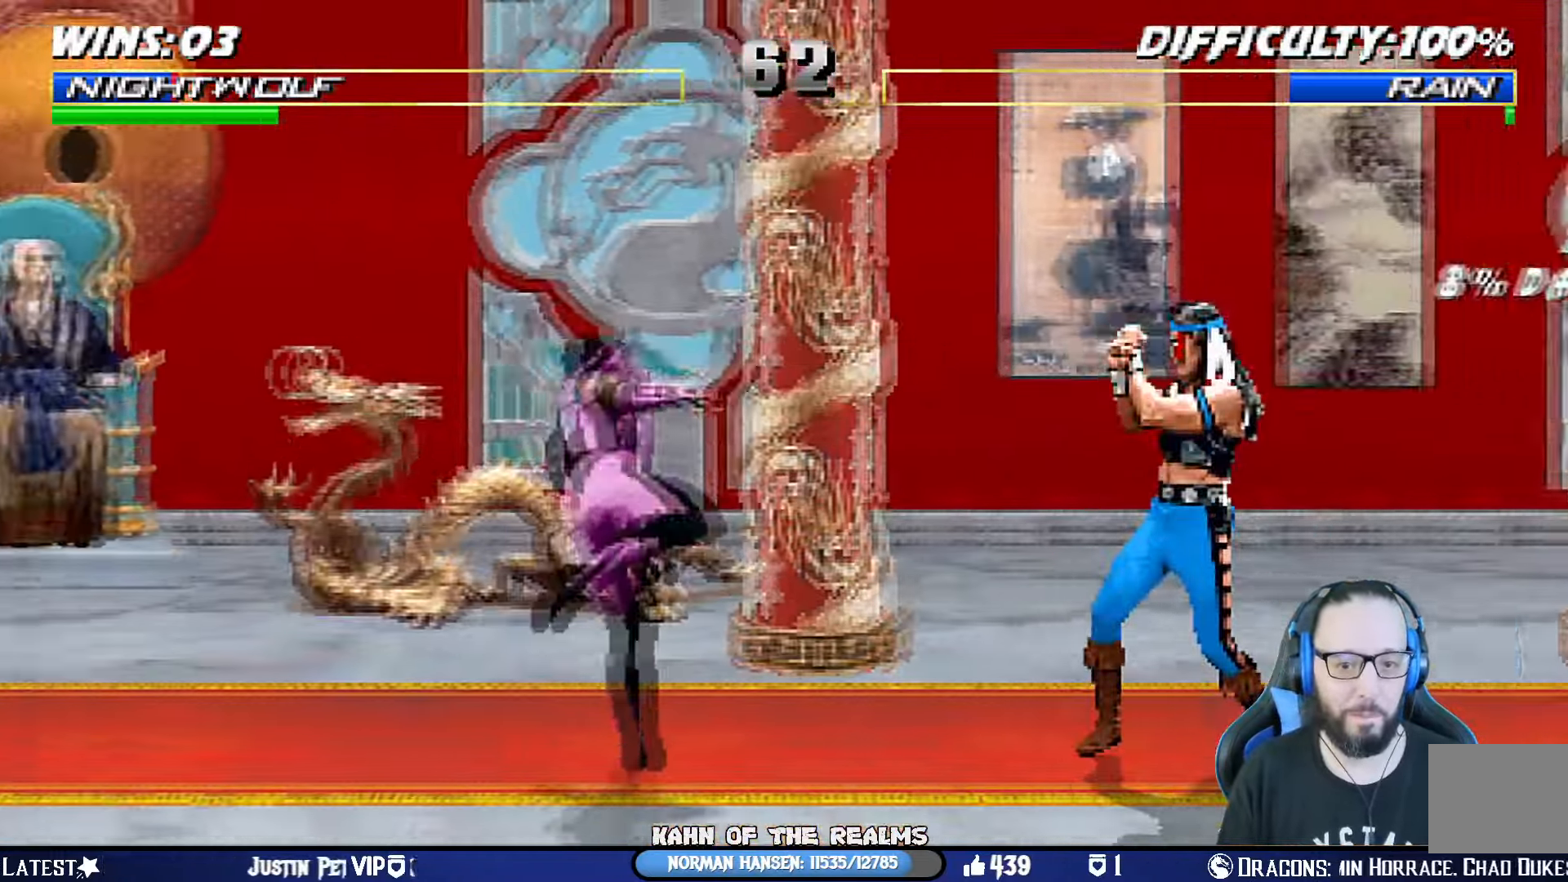
{"buttons": ["L1"], "left_stick": "center", "right_stick": "center", "events": [[167, "DPAD_RIGHT", "up"], [217, "L1", "down"], [234, "DPAD_LEFT", "down"], [234, "DPAD_UP", "down"], [467, "DPAD_UP", "up"], [501, "DPAD_LEFT", "up"]]}
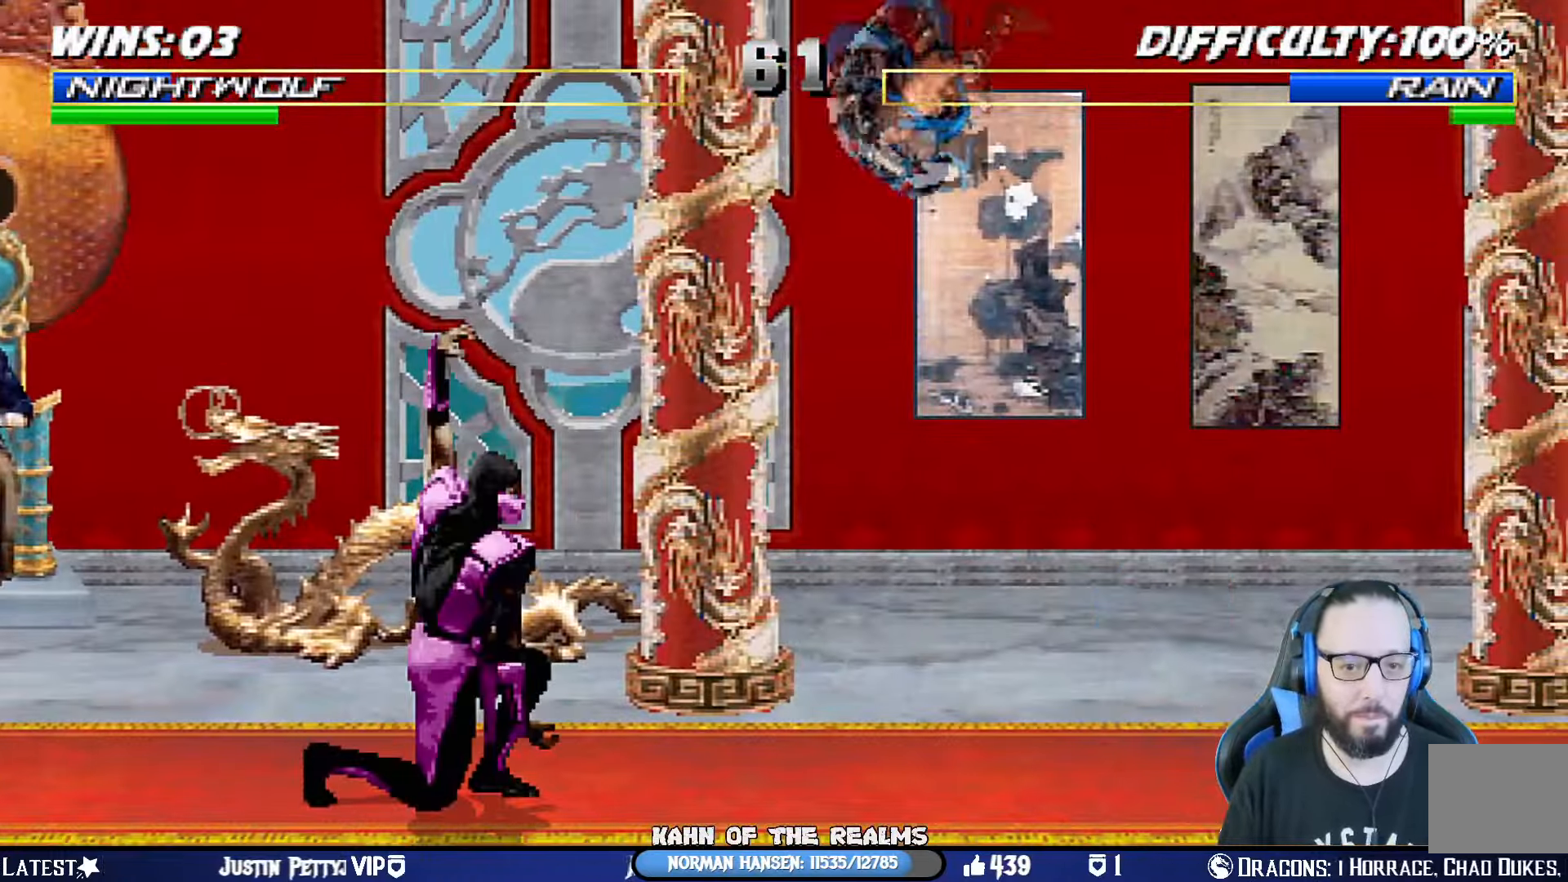
{"buttons": ["SQUARE", "L1", "DPAD_LEFT"], "left_stick": "center", "right_stick": "center", "events": [[50, "DPAD_LEFT", "down"], [116, "SQUARE", "down"], [200, "SQUARE", "up"], [283, "SQUARE", "down"], [350, "SQUARE", "up"], [433, "SQUARE", "down"]]}
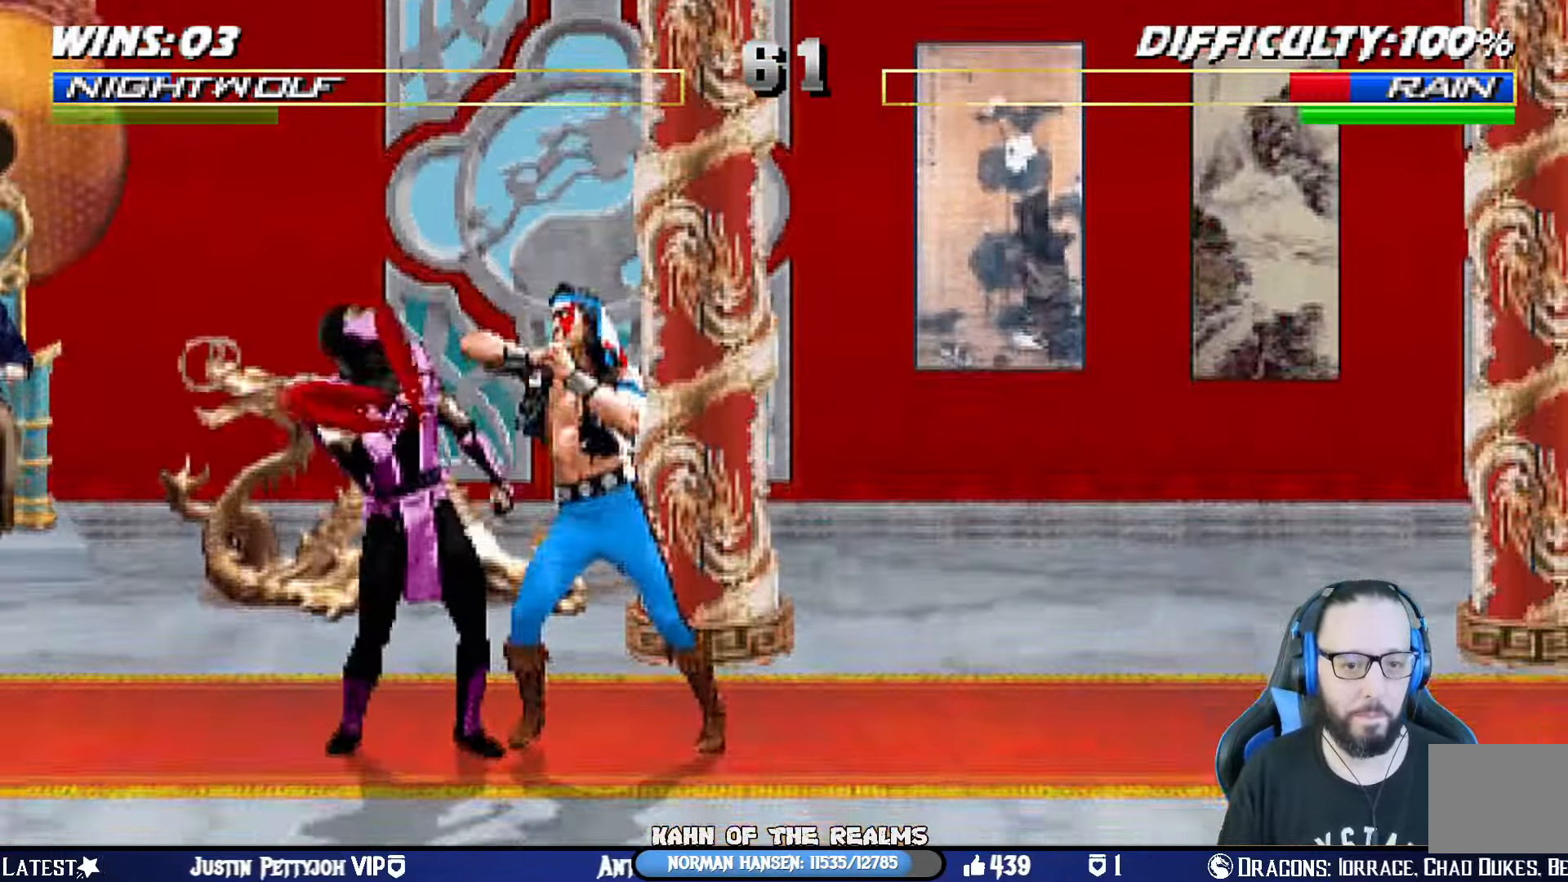
{"buttons": ["SQUARE", "DPAD_LEFT"], "left_stick": "center", "right_stick": "center", "events": [[33, "DPAD_LEFT", "up"], [33, "SQUARE", "up"], [50, "SQUARE", "down"], [84, "CROSS", "down"], [84, "DPAD_DOWN", "down"], [84, "L1", "up"], [100, "SQUARE", "up"], [134, "DPAD_LEFT", "down"], [200, "DPAD_DOWN", "up"], [234, "CROSS", "up"], [267, "SQUARE", "down"], [300, "DPAD_LEFT", "up"], [350, "DPAD_DOWN", "down"], [367, "DPAD_LEFT", "down"], [401, "SQUARE", "up"], [417, "DPAD_DOWN", "up"], [451, "SQUARE", "down"]]}
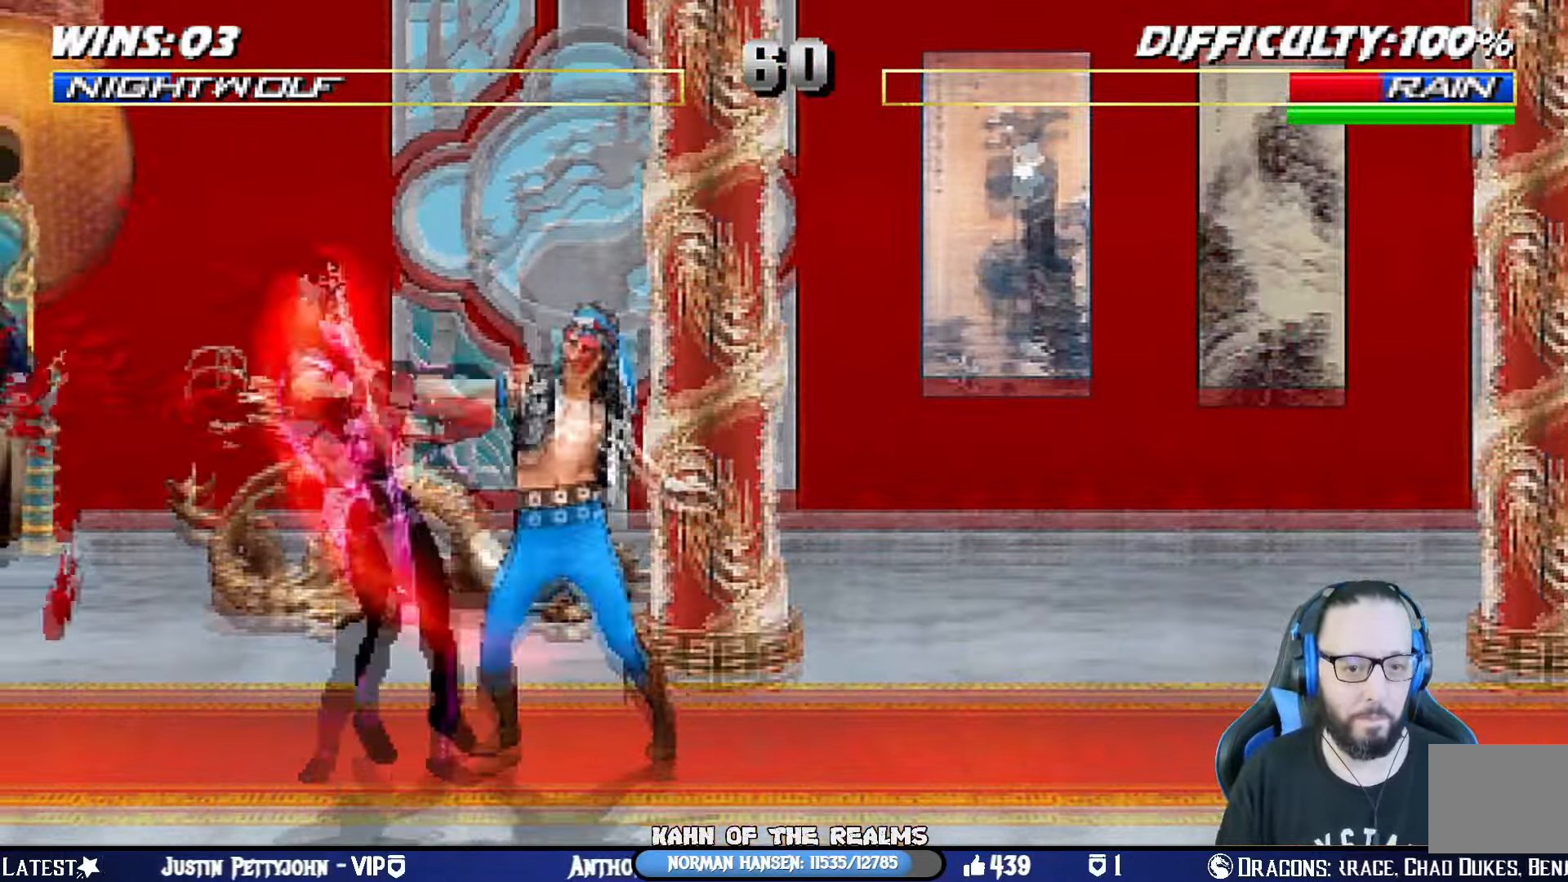
{"buttons": ["L1", "DPAD_LEFT"], "left_stick": "center", "right_stick": "center", "events": [[50, "SQUARE", "up"], [66, "SQUARE", "down"], [83, "DPAD_LEFT", "up"], [250, "SQUARE", "up"], [383, "DPAD_LEFT", "down"], [383, "L1", "down"]]}